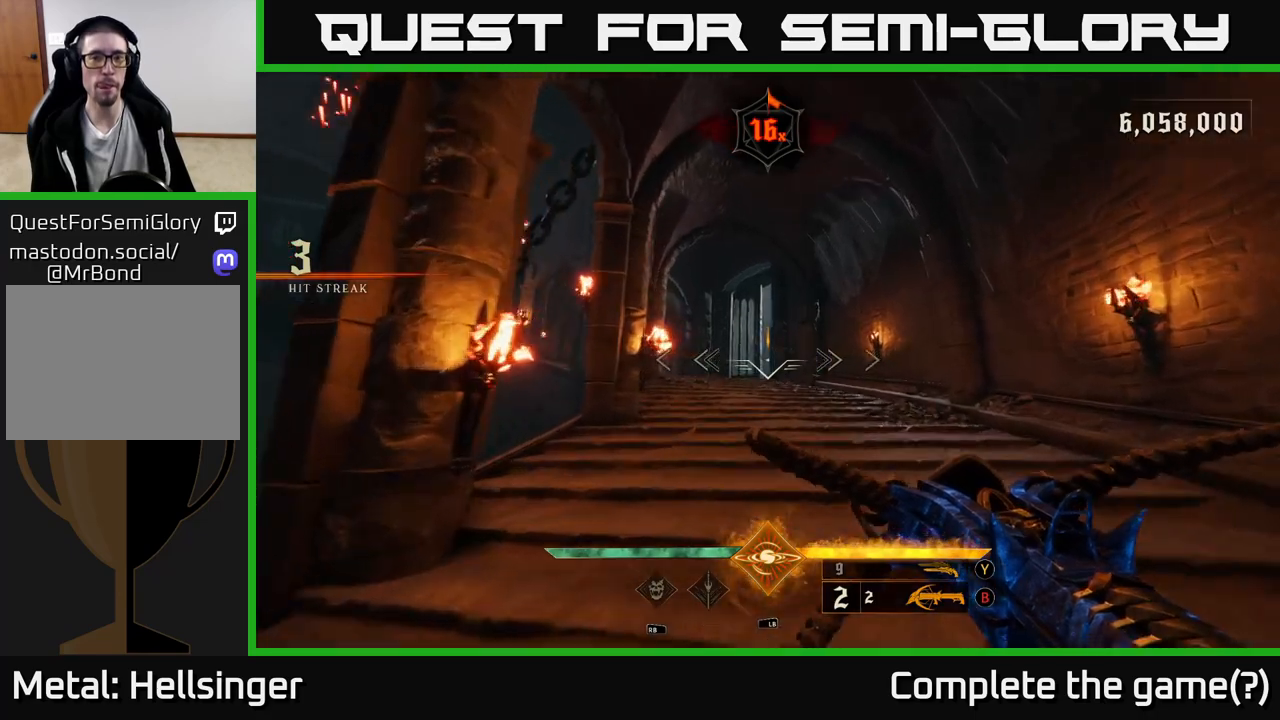
Gameplay with a controller (Xbox layout); each line is a JSON object with the inputs held at the frame after it (dt_ms = milliseconds from this image to that frame). "events" lists button and stick changes between this image and that frame as [ms after this image, input, new state], when the widget could be followed in between.
{"dt_ms": 500, "buttons": [], "left_stick": "up-right", "right_stick": "center", "events": [[117, "R1", "down"], [217, "R1", "up"], [317, "right_stick", "up-left"], [467, "right_stick", "center"]]}
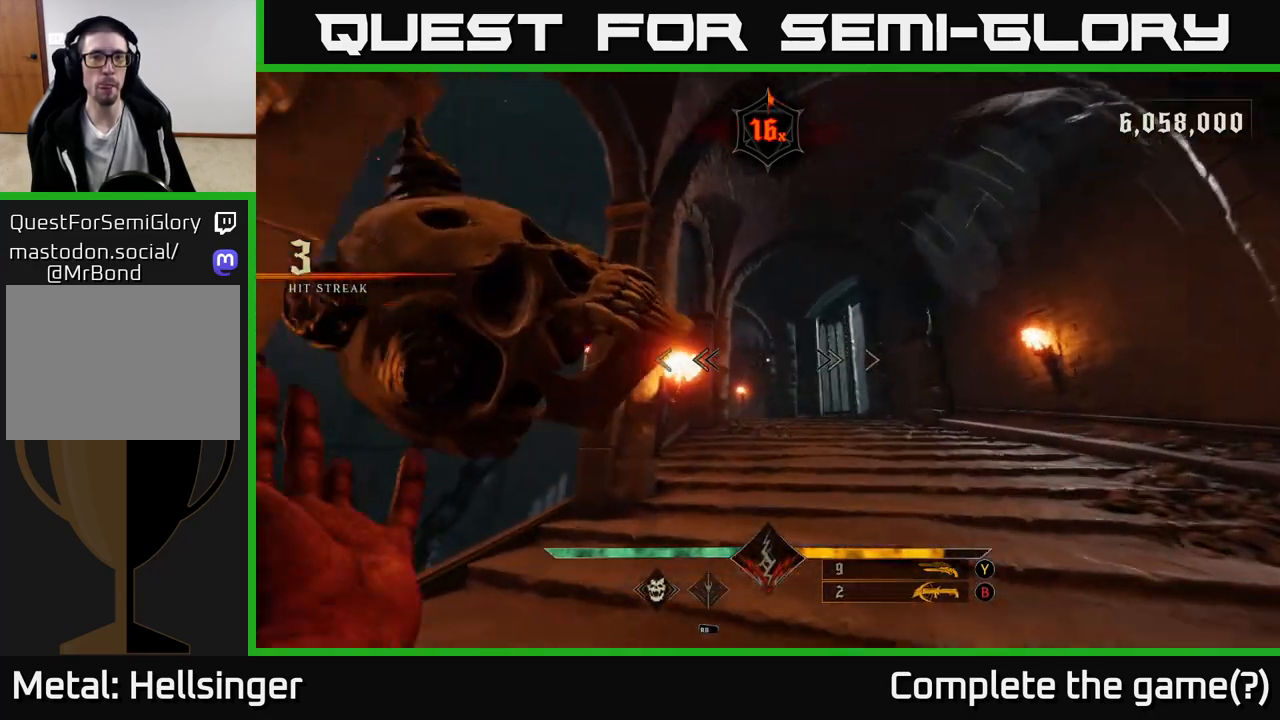
{"dt_ms": 500, "buttons": [], "left_stick": "up-right", "right_stick": "center", "events": [[150, "R2", "down"], [217, "R2", "up"]]}
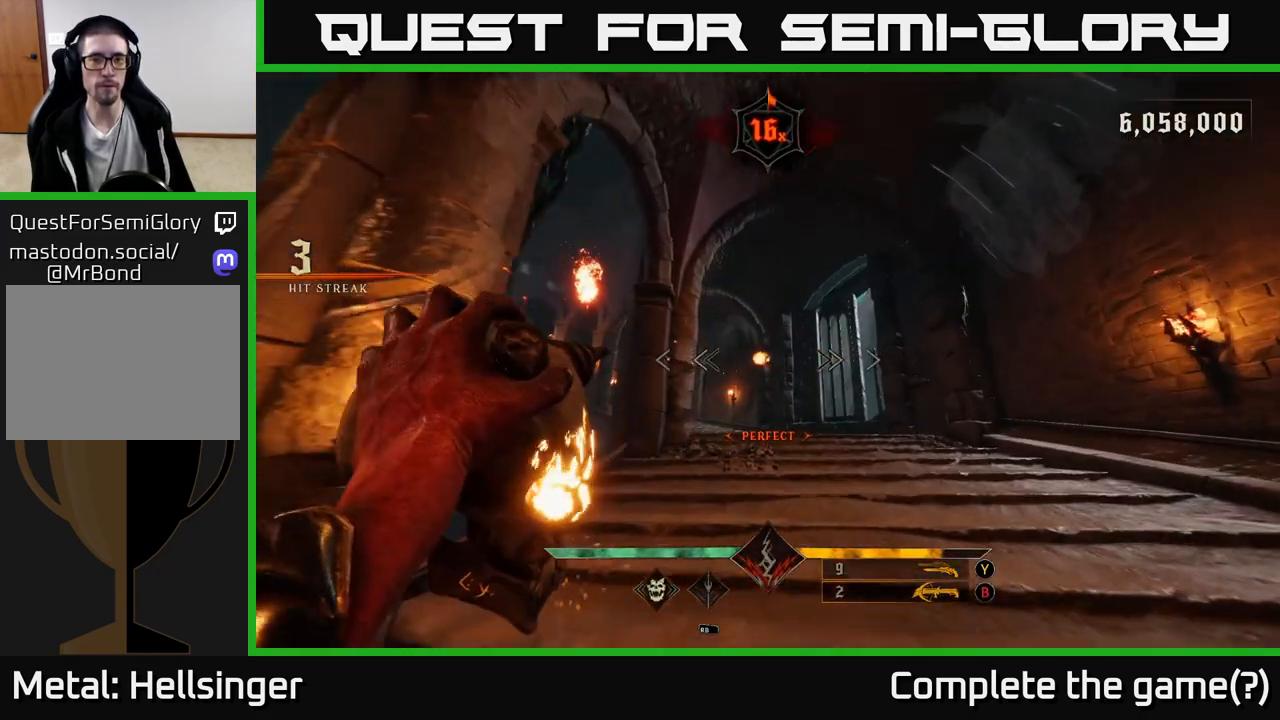
{"dt_ms": 500, "buttons": [], "left_stick": "up", "right_stick": "down-left", "events": [[117, "R2", "down"], [183, "R2", "up"], [383, "right_stick", "down-left"], [417, "left_stick", "up"]]}
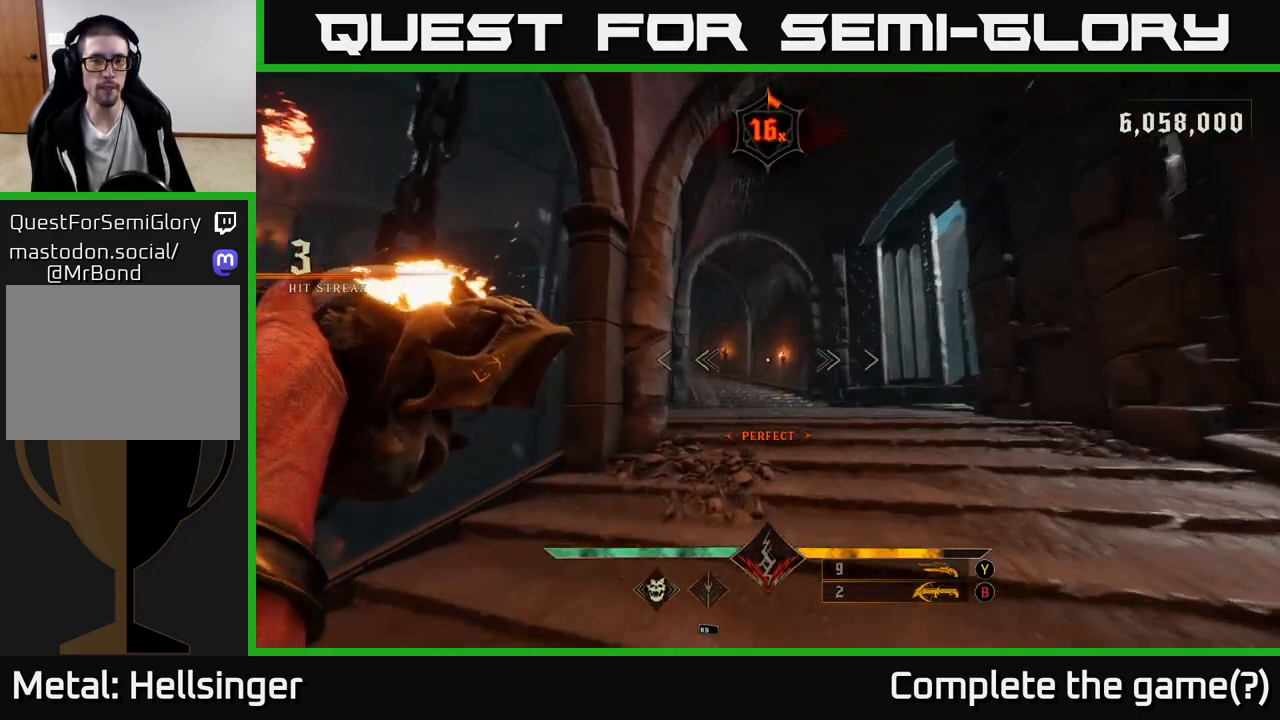
{"dt_ms": 500, "buttons": [], "left_stick": "up-right", "right_stick": "left", "events": [[50, "right_stick", "center"], [150, "R2", "down"], [233, "R2", "up"], [300, "left_stick", "up-right"], [383, "right_stick", "left"]]}
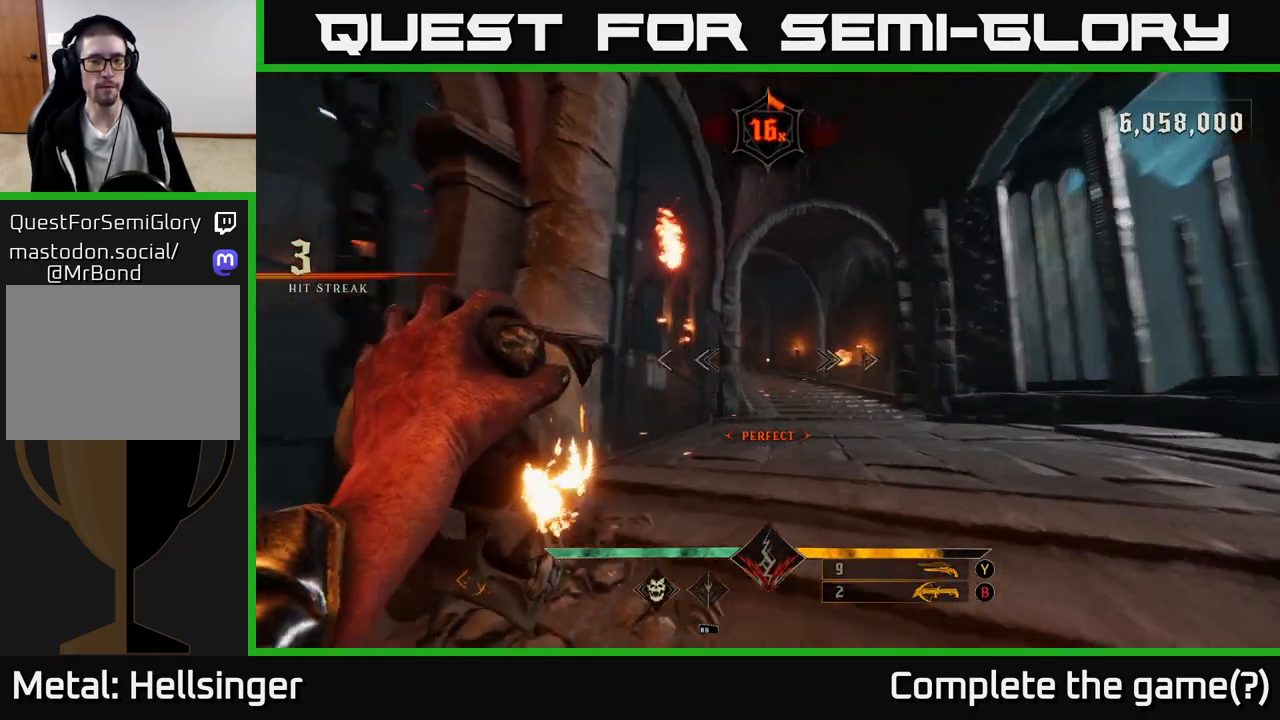
{"dt_ms": 500, "buttons": [], "left_stick": "up-right", "right_stick": "center", "events": [[17, "right_stick", "center"], [117, "R2", "down"], [217, "R2", "up"]]}
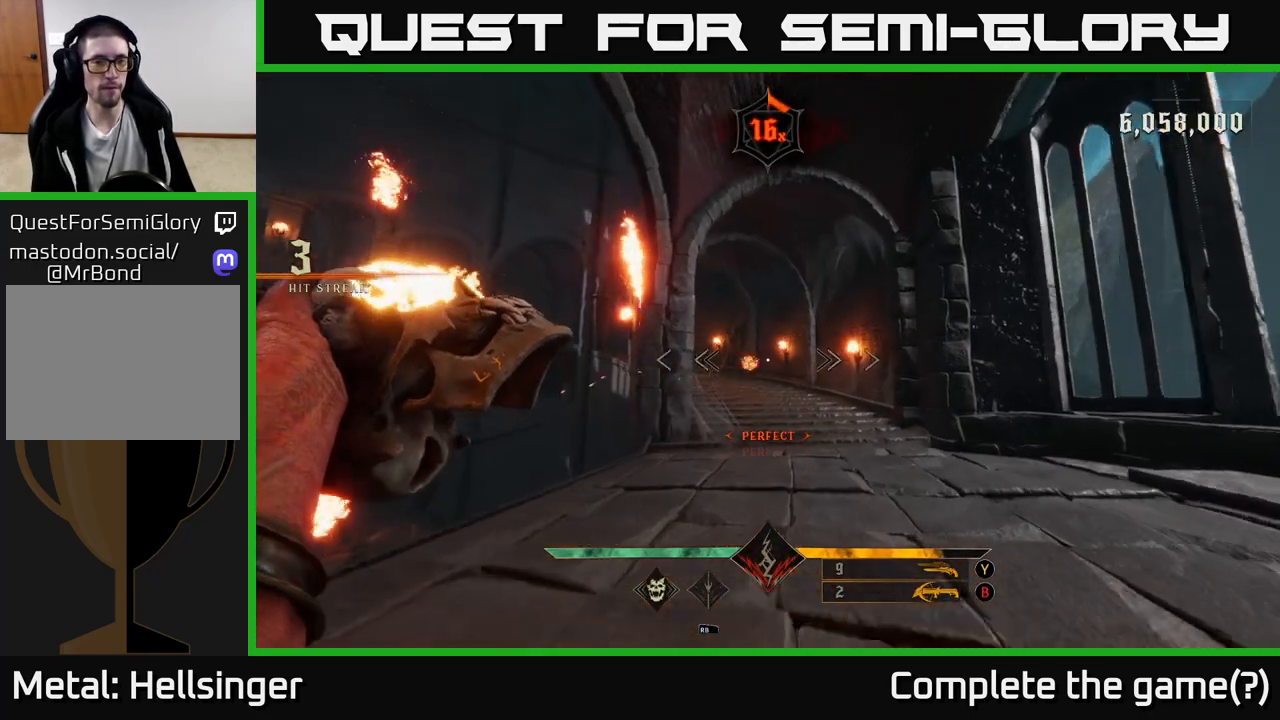
{"dt_ms": 500, "buttons": [], "left_stick": "up-right", "right_stick": "center", "events": [[100, "R2", "down"], [117, "right_stick", "up-left"], [167, "right_stick", "center"], [200, "R2", "up"]]}
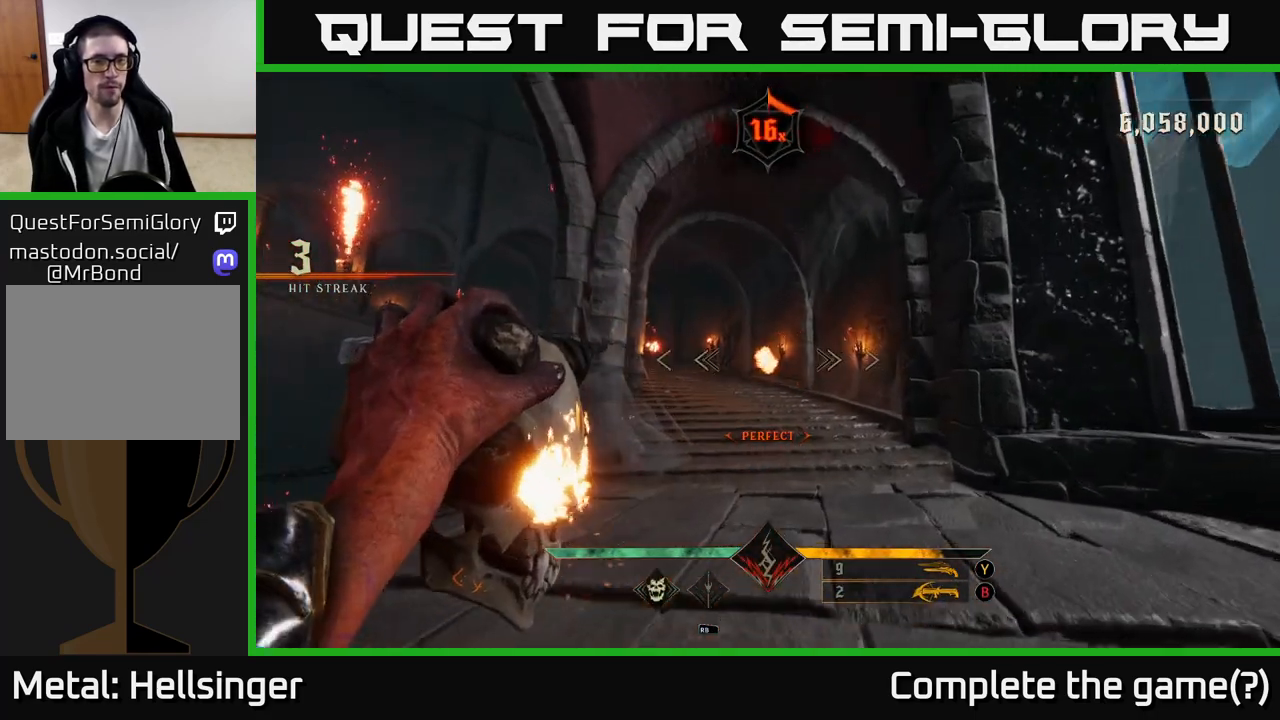
{"dt_ms": 500, "buttons": [], "left_stick": "up-right", "right_stick": "center", "events": [[67, "right_stick", "left"], [100, "R2", "down"], [183, "R2", "up"], [183, "right_stick", "center"]]}
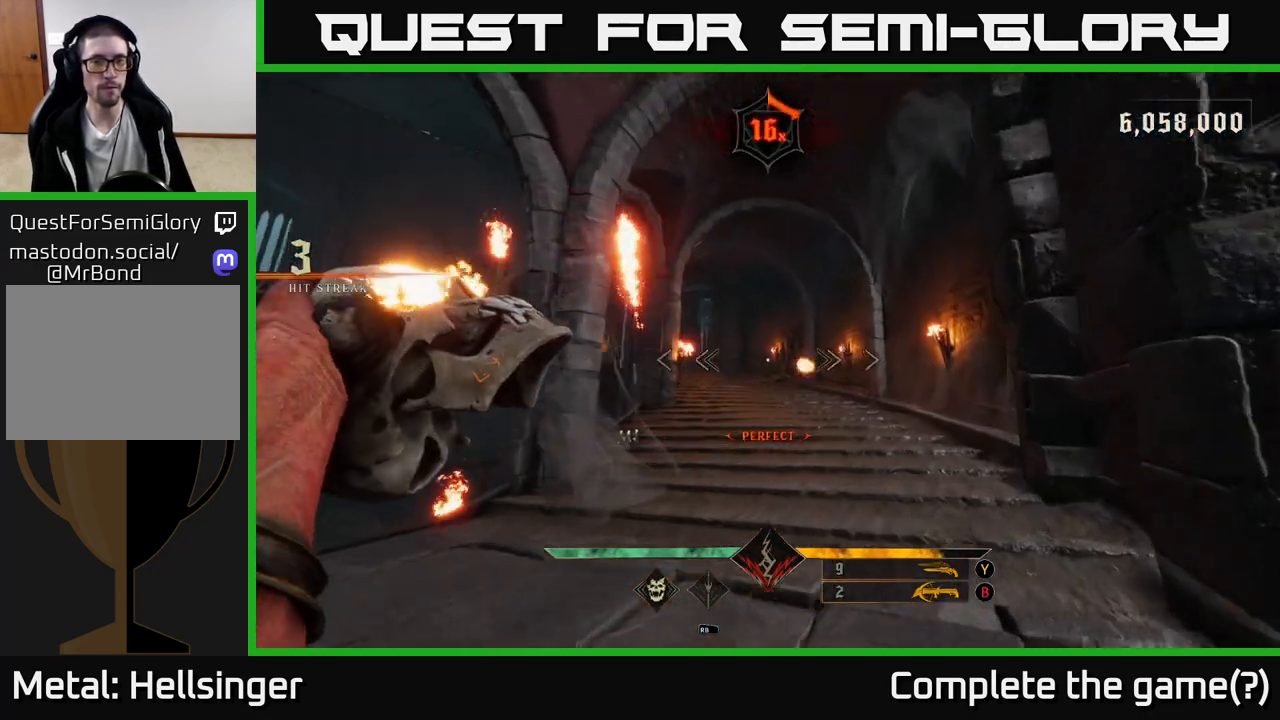
{"dt_ms": 500, "buttons": [], "left_stick": "up", "right_stick": "center", "events": [[117, "right_stick", "left"], [133, "R2", "down"], [200, "R2", "up"], [200, "right_stick", "center"], [433, "left_stick", "up"]]}
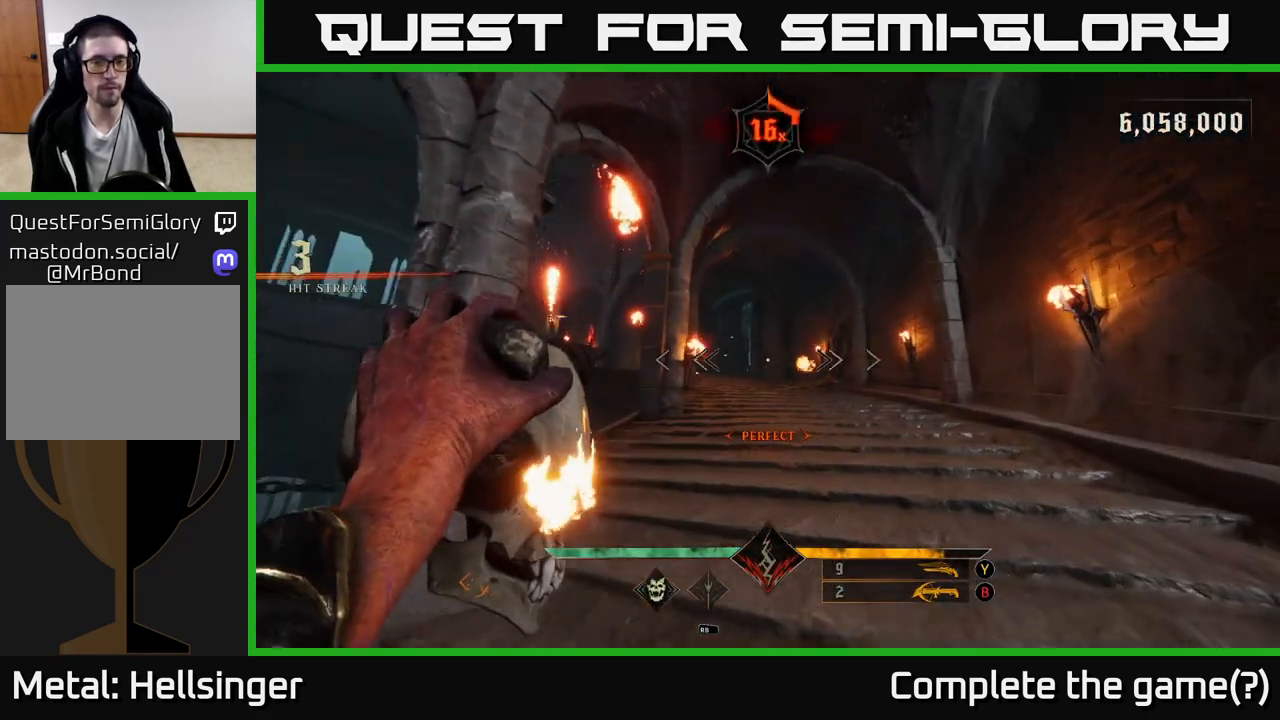
{"dt_ms": 1000, "buttons": [], "left_stick": "up-right", "right_stick": "left", "events": [[67, "R2", "down"], [67, "right_stick", "down-left"], [100, "left_stick", "up-left"], [150, "R2", "up"], [167, "right_stick", "center"], [217, "left_stick", "up"], [317, "left_stick", "up-right"], [533, "right_stick", "up-left"], [633, "R2", "down"], [650, "right_stick", "center"], [700, "R2", "up"], [783, "left_stick", "up"], [833, "right_stick", "left"], [933, "left_stick", "up-right"]]}
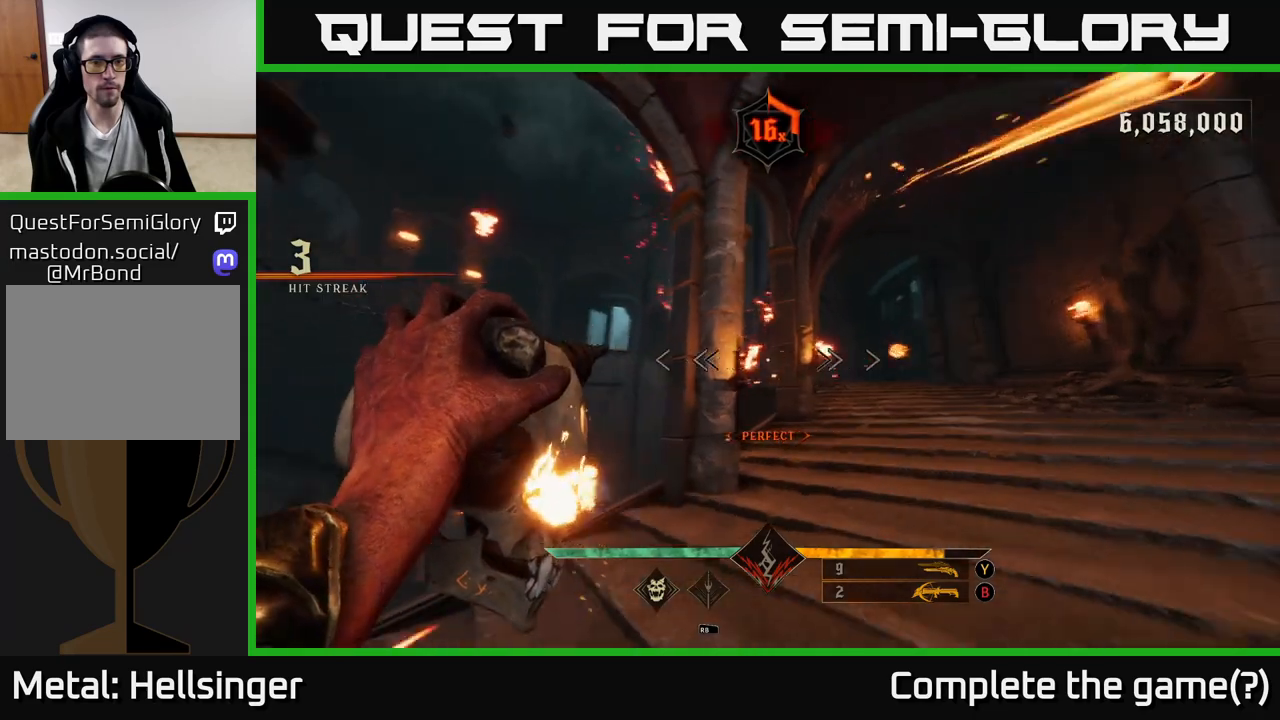
{"dt_ms": 500, "buttons": [], "left_stick": "up-right", "right_stick": "center", "events": [[17, "right_stick", "center"], [167, "R2", "down"], [250, "R2", "up"]]}
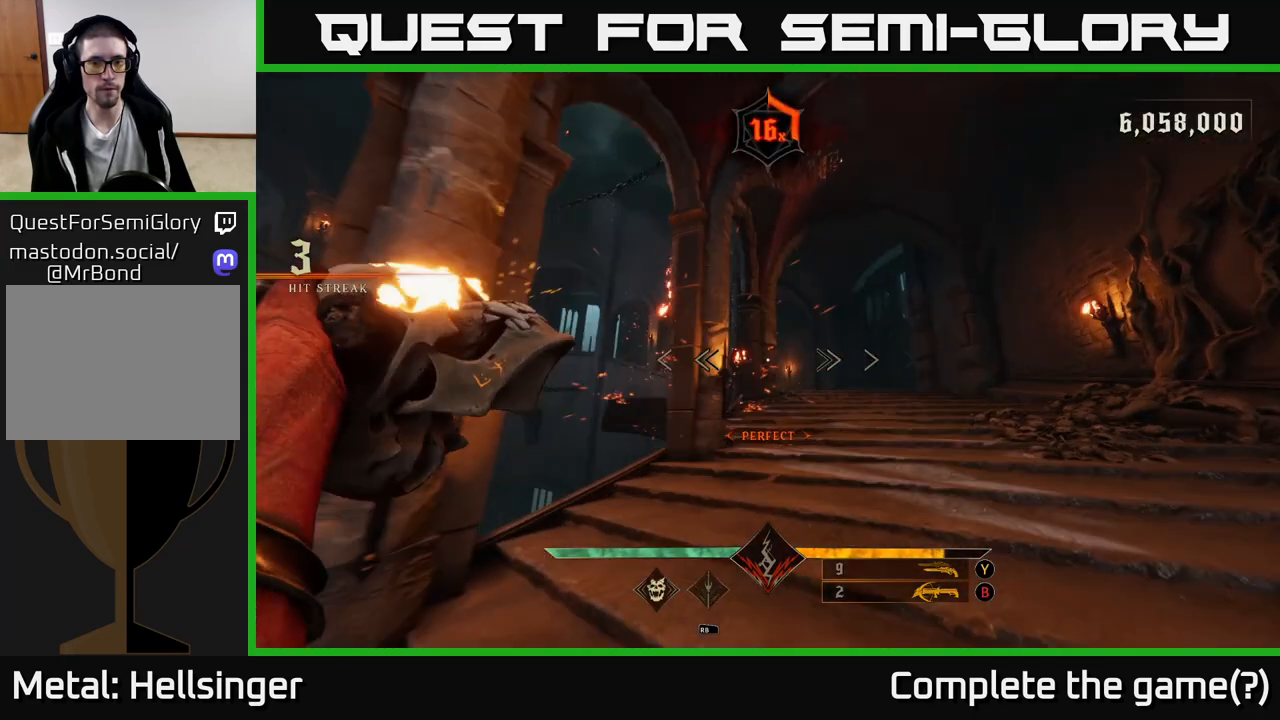
{"dt_ms": 500, "buttons": [], "left_stick": "up-right", "right_stick": "center", "events": [[150, "R2", "down"], [183, "right_stick", "left"], [217, "R2", "up"], [367, "right_stick", "center"]]}
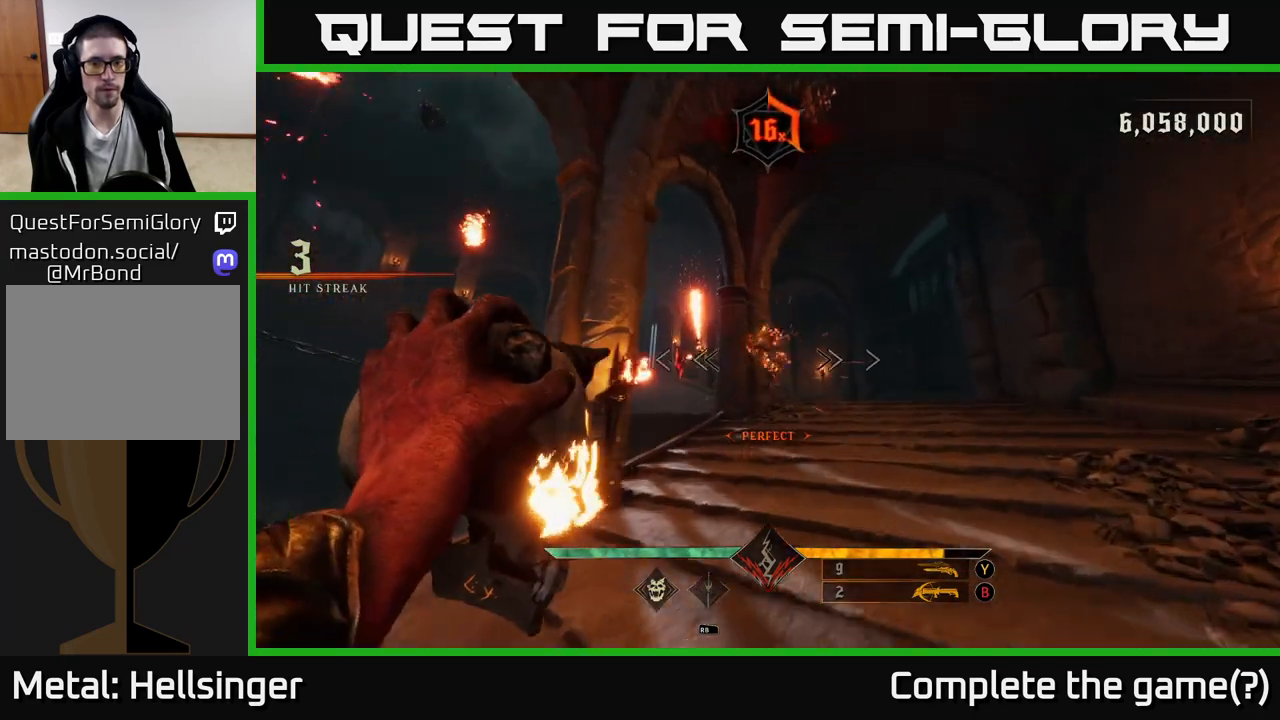
{"dt_ms": 1000, "buttons": [], "left_stick": "up-right", "right_stick": "center", "events": [[50, "right_stick", "left"], [133, "R2", "down"], [167, "right_stick", "center"], [200, "R2", "up"], [483, "right_stick", "left"], [617, "R2", "down"], [650, "right_stick", "center"], [700, "R2", "up"]]}
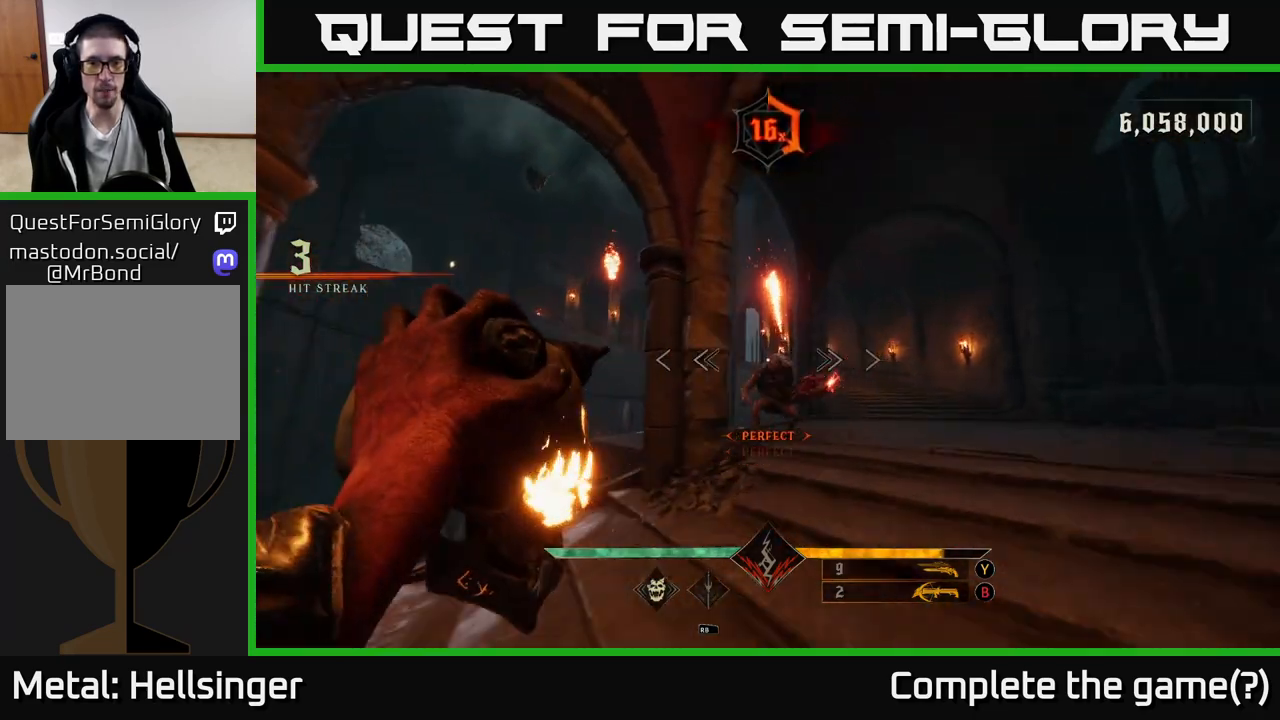
{"dt_ms": 500, "buttons": [], "left_stick": "down-right", "right_stick": "left", "events": [[83, "right_stick", "left"], [100, "R2", "down"], [200, "right_stick", "center"], [217, "R2", "up"], [383, "right_stick", "left"], [450, "left_stick", "down-right"]]}
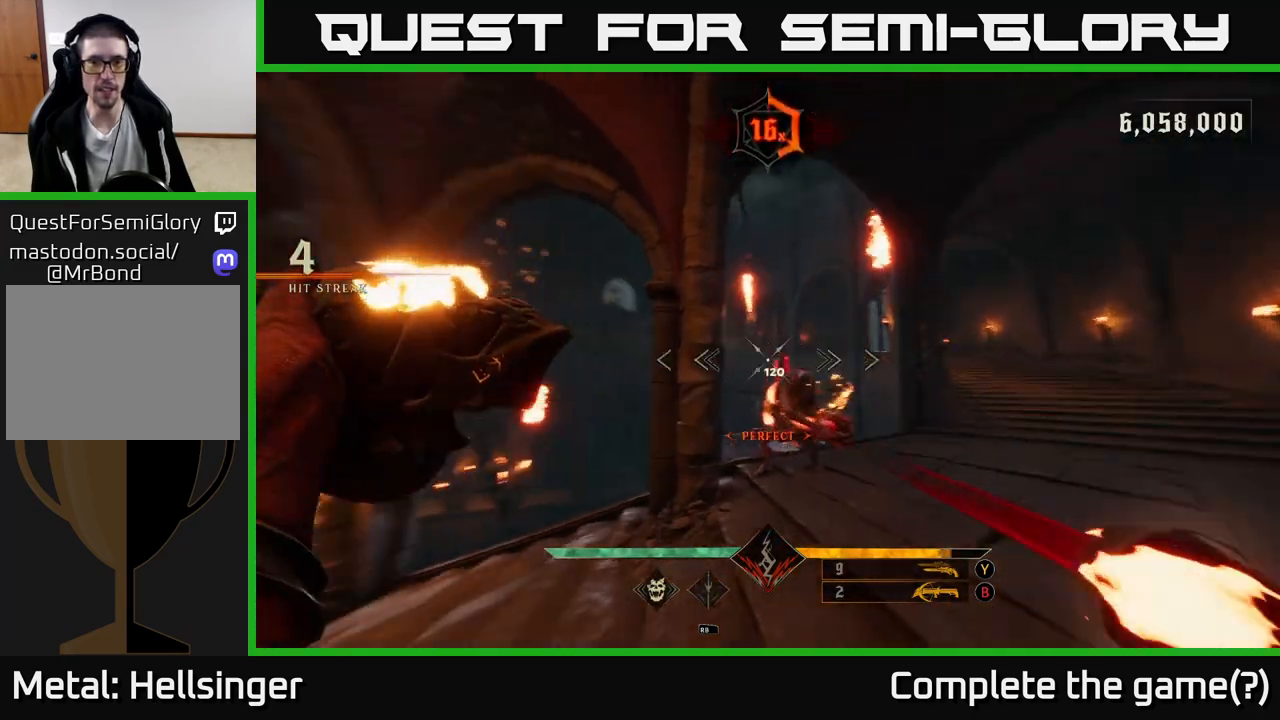
{"dt_ms": 1000, "buttons": [], "left_stick": "right", "right_stick": "center", "events": [[67, "R2", "down"], [67, "right_stick", "center"], [117, "left_stick", "left"], [133, "R2", "up"], [167, "left_stick", "down-left"], [283, "right_stick", "right"], [317, "left_stick", "left"], [500, "right_stick", "center"], [600, "A", "down"], [683, "A", "up"], [717, "left_stick", "up-right"], [867, "A", "down"], [917, "left_stick", "right"], [950, "A", "up"]]}
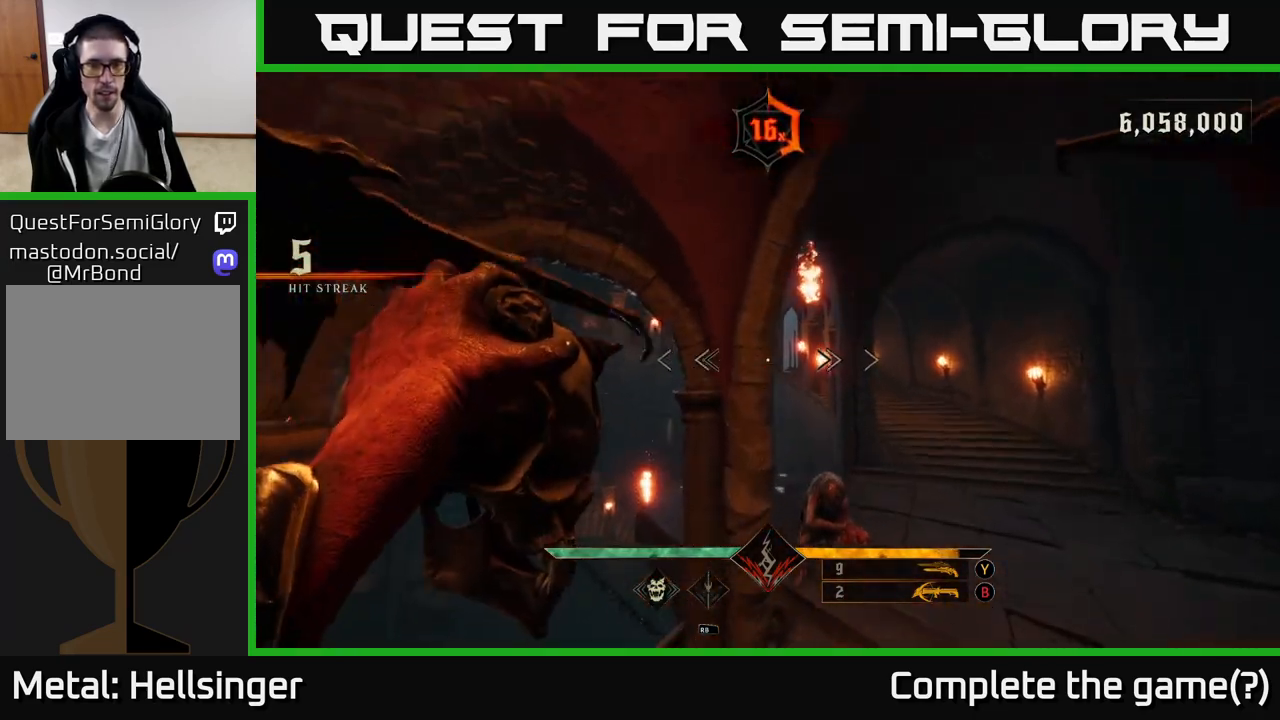
{"dt_ms": 1000, "buttons": [], "left_stick": "center", "right_stick": "up-left", "events": [[67, "right_stick", "down"], [217, "right_stick", "down-left"], [333, "right_stick", "center"], [450, "left_stick", "center"], [633, "left_stick", "right"], [683, "R2", "down"], [767, "R2", "up"], [767, "left_stick", "center"], [950, "right_stick", "up-left"]]}
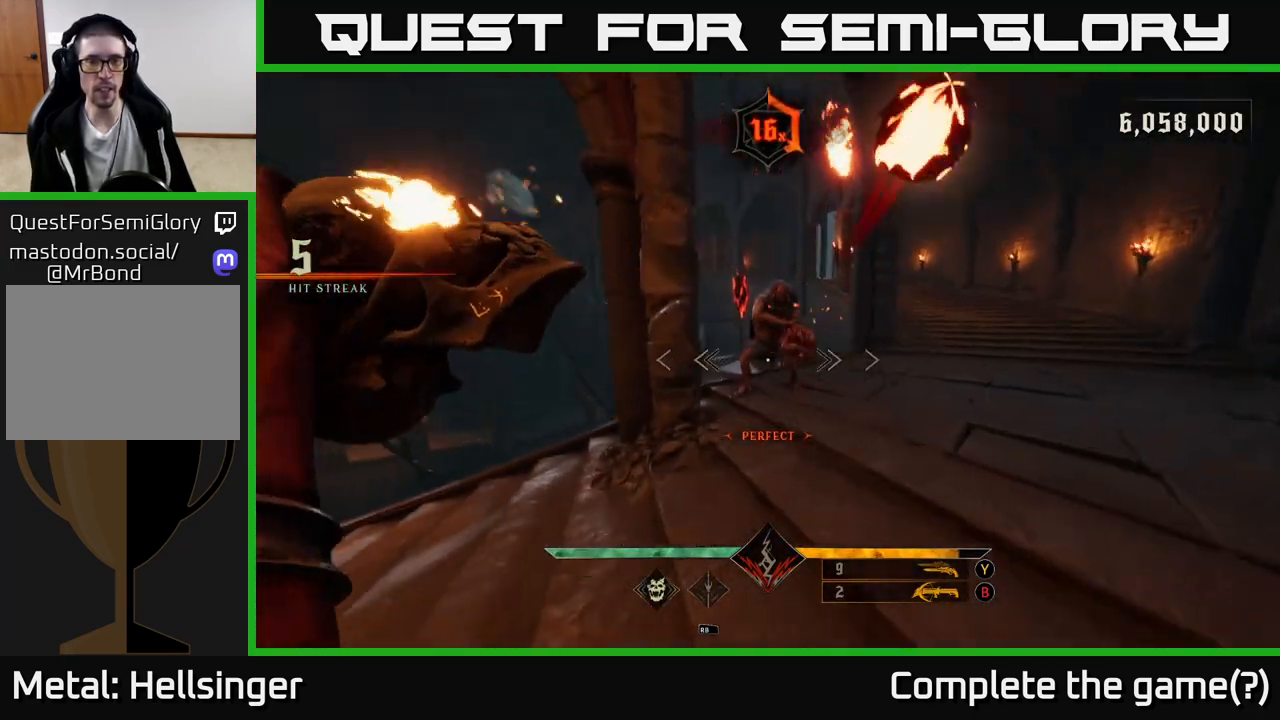
{"dt_ms": 1000, "buttons": [], "left_stick": "right", "right_stick": "center", "events": [[167, "R2", "down"], [167, "left_stick", "down"], [183, "right_stick", "center"], [233, "R2", "up"], [317, "left_stick", "down-left"], [383, "right_stick", "up-right"], [500, "left_stick", "left"], [533, "right_stick", "center"], [600, "left_stick", "center"], [633, "R2", "down"], [733, "R2", "up"], [800, "left_stick", "down-left"], [883, "left_stick", "right"]]}
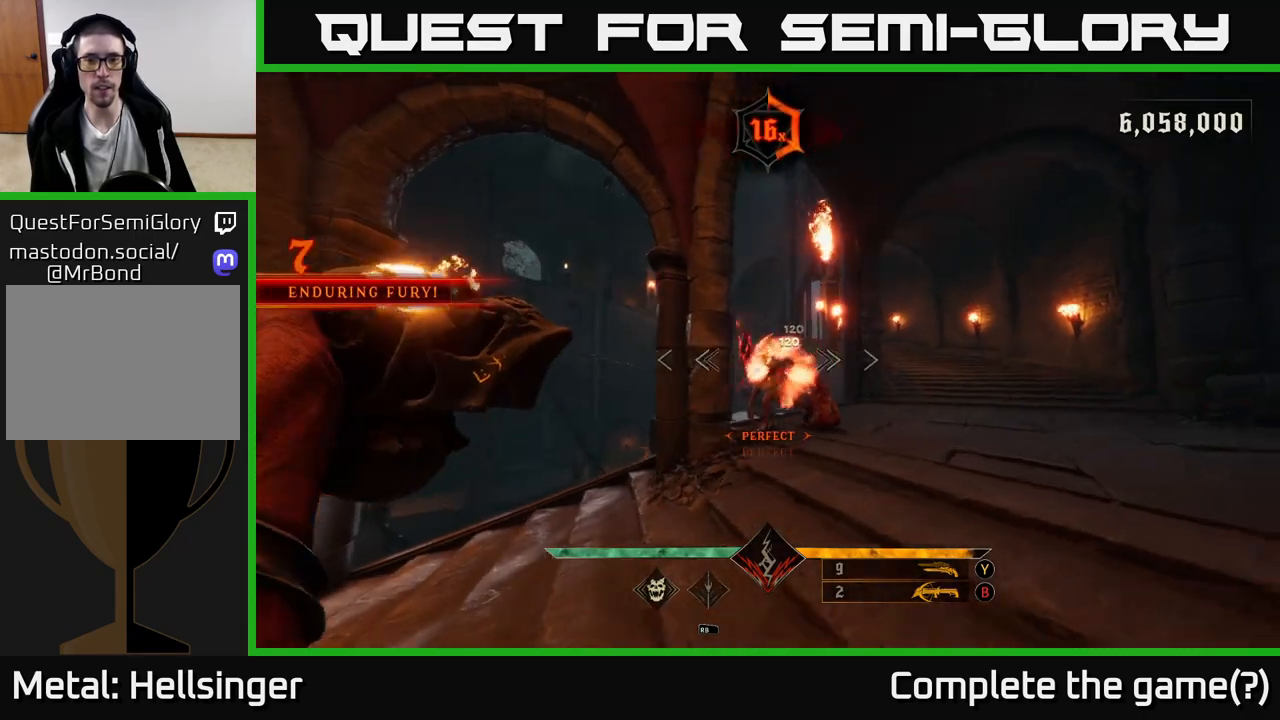
{"dt_ms": 1000, "buttons": [], "left_stick": "down-right", "right_stick": "up", "events": [[33, "A", "down"], [67, "left_stick", "up-right"], [150, "A", "up"], [183, "left_stick", "up"], [217, "A", "down"], [300, "A", "up"], [417, "right_stick", "down-left"], [500, "left_stick", "center"], [650, "R2", "down"], [650, "left_stick", "down"], [650, "right_stick", "center"], [750, "R2", "up"], [850, "left_stick", "down-right"], [900, "right_stick", "up"]]}
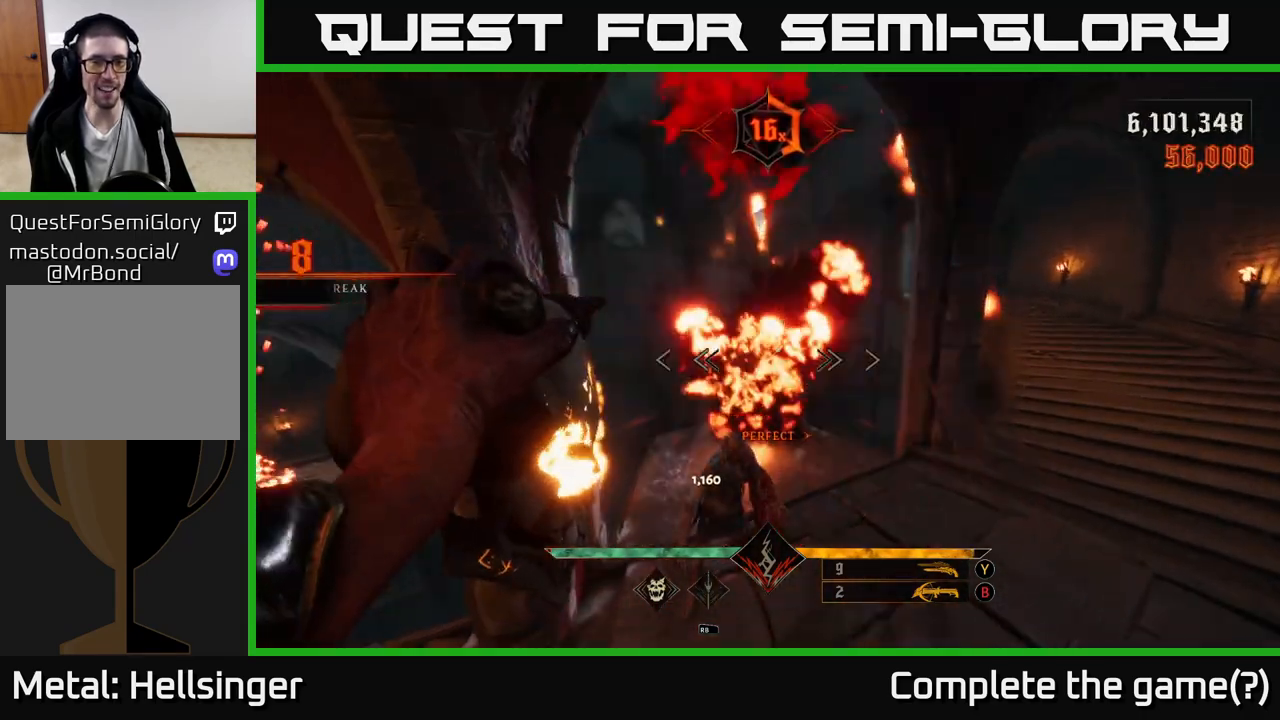
{"dt_ms": 500, "buttons": [], "left_stick": "center", "right_stick": "up-left", "events": [[67, "left_stick", "down"], [100, "right_stick", "center"], [150, "R2", "down"], [217, "R2", "up"], [417, "right_stick", "up-left"], [450, "left_stick", "center"]]}
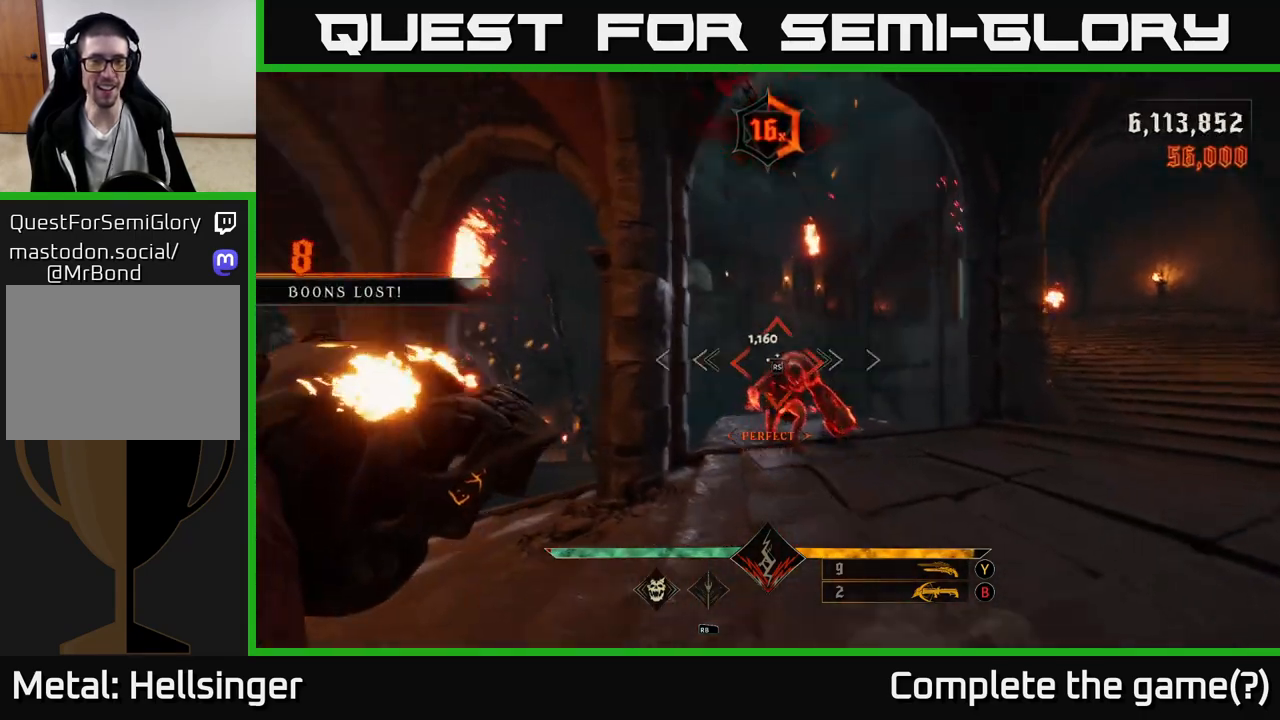
{"dt_ms": 500, "buttons": [], "left_stick": "center", "right_stick": "center", "events": [[50, "right_stick", "center"], [167, "R2", "down"], [167, "left_stick", "down-left"], [217, "right_stick", "down-right"], [250, "R2", "up"], [383, "right_stick", "center"], [400, "left_stick", "center"]]}
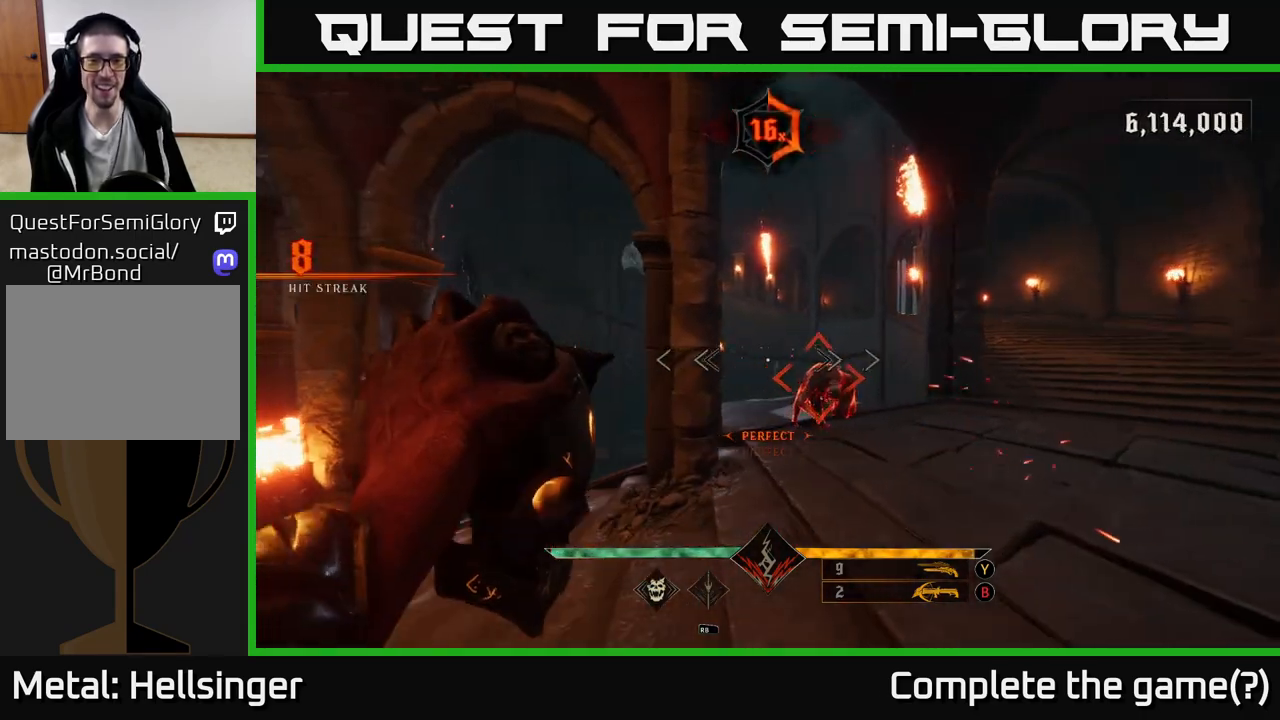
{"dt_ms": 500, "buttons": [], "left_stick": "center", "right_stick": "center", "events": [[250, "right_stick", "down-left"], [317, "right_stick", "center"]]}
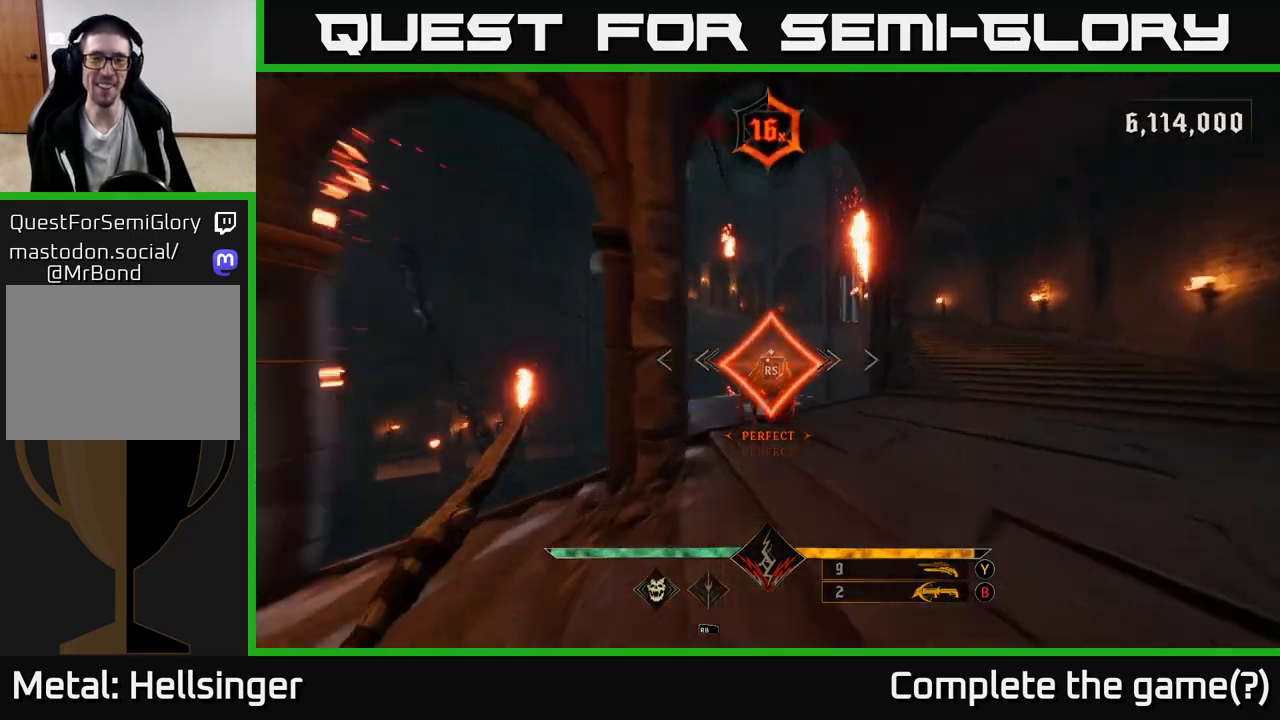
{"dt_ms": 1000, "buttons": [], "left_stick": "left", "right_stick": "center", "events": [[83, "right_stick", "right"], [167, "left_stick", "down-left"], [467, "left_stick", "down-right"], [567, "left_stick", "up-left"], [683, "R2", "down"], [817, "R2", "up"], [933, "left_stick", "left"], [967, "right_stick", "center"]]}
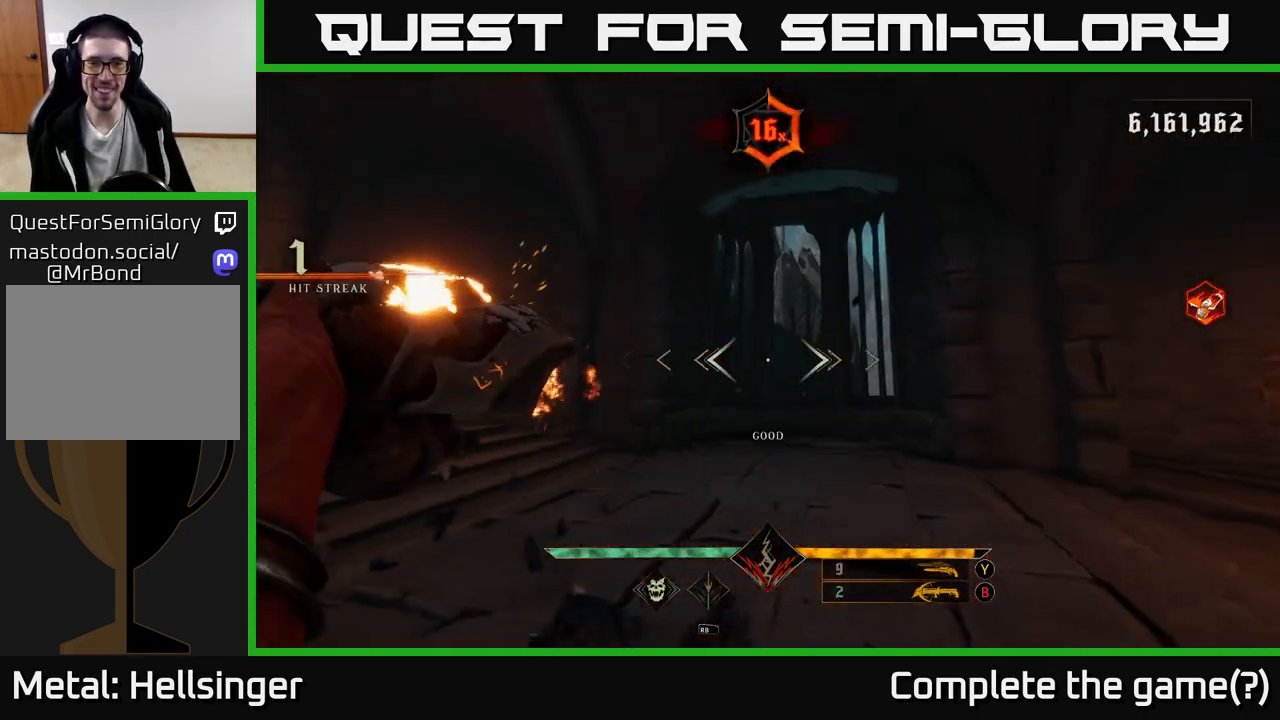
{"dt_ms": 500, "buttons": [], "left_stick": "up-right", "right_stick": "left", "events": [[117, "R2", "down"], [133, "left_stick", "up-left"], [217, "R2", "up"], [250, "left_stick", "up"], [300, "right_stick", "left"], [350, "left_stick", "up-right"]]}
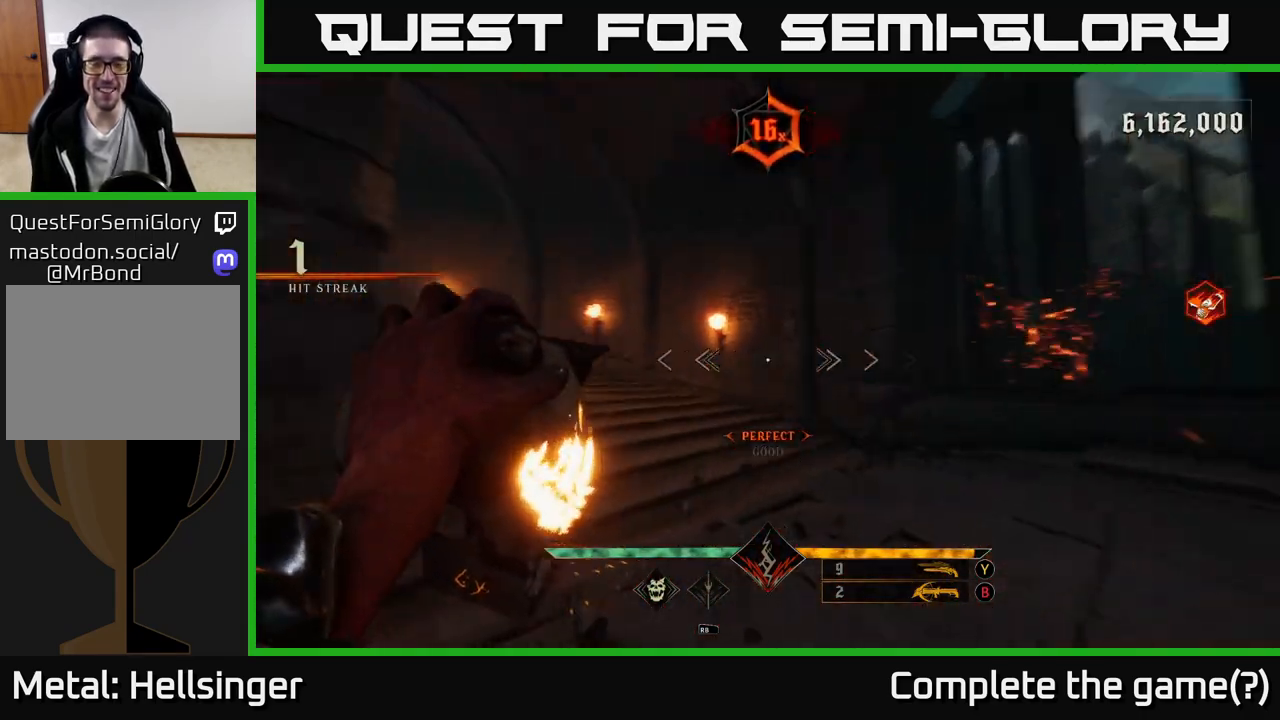
{"dt_ms": 500, "buttons": [], "left_stick": "up-right", "right_stick": "center", "events": [[67, "R2", "down"], [200, "R2", "up"], [317, "right_stick", "center"]]}
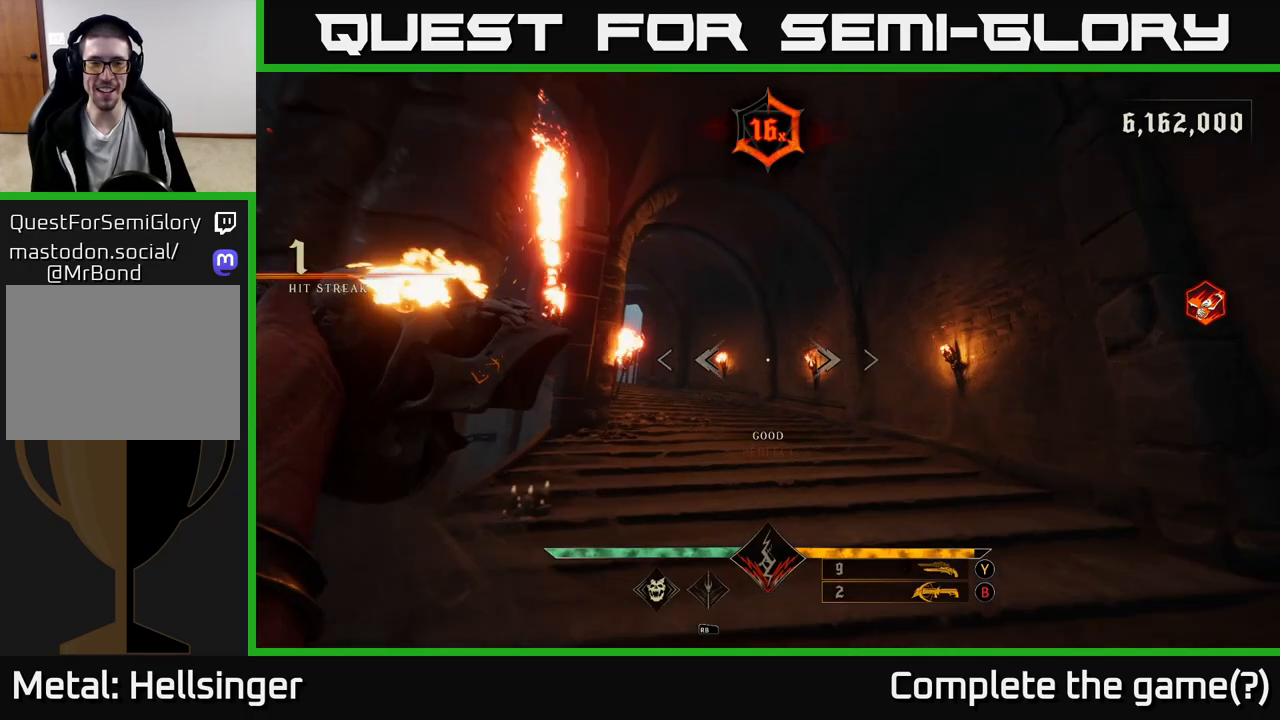
{"dt_ms": 500, "buttons": [], "left_stick": "up-right", "right_stick": "center", "events": [[17, "right_stick", "left"], [83, "R2", "down"], [217, "R2", "up"], [267, "right_stick", "center"]]}
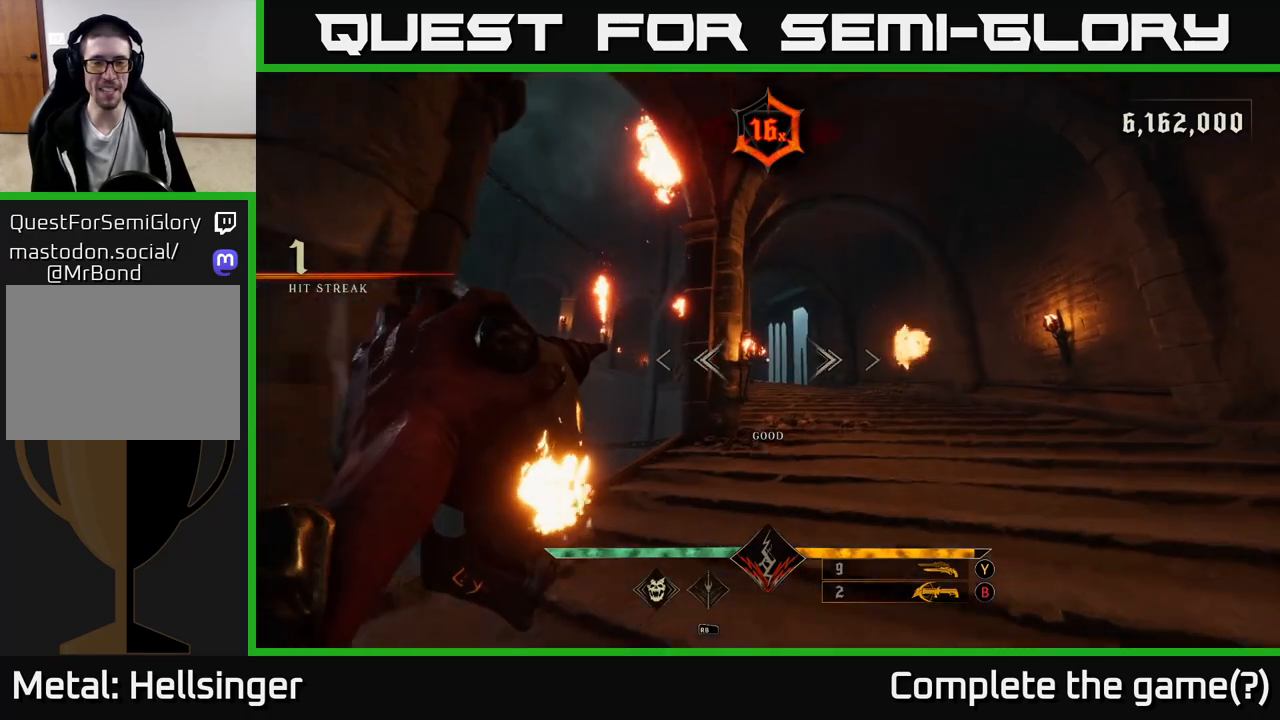
{"dt_ms": 500, "buttons": [], "left_stick": "up-right", "right_stick": "center", "events": [[117, "R2", "down"], [200, "R2", "up"]]}
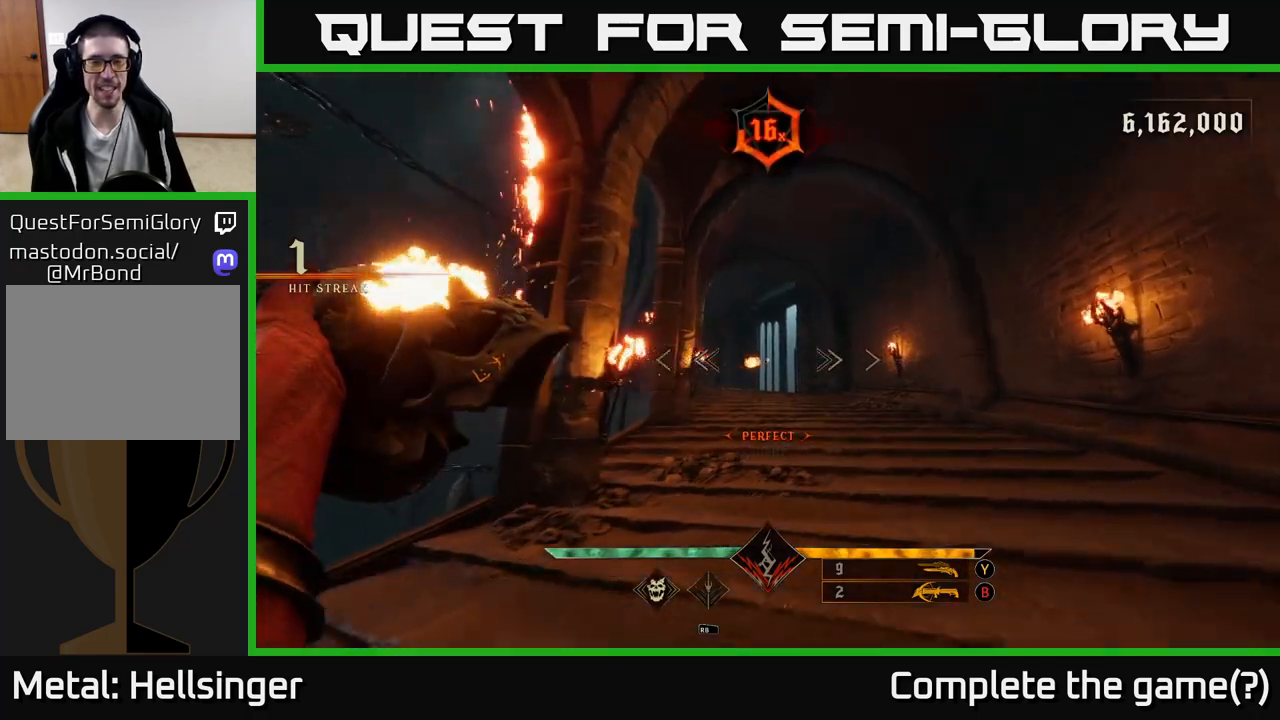
{"dt_ms": 500, "buttons": [], "left_stick": "up-right", "right_stick": "center", "events": [[50, "right_stick", "left"], [67, "R2", "down"], [150, "R2", "up"], [183, "right_stick", "center"]]}
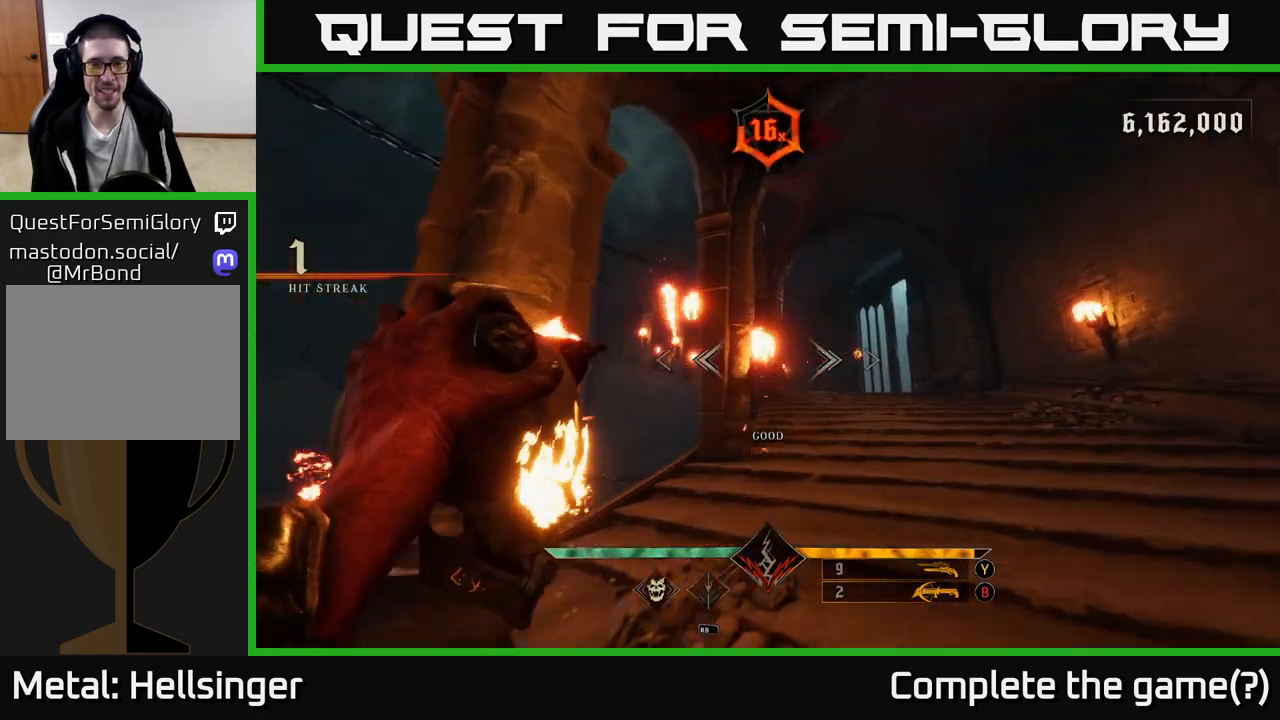
{"dt_ms": 500, "buttons": [], "left_stick": "up-right", "right_stick": "center", "events": [[17, "right_stick", "left"], [83, "R2", "down"], [183, "R2", "up"], [183, "right_stick", "center"]]}
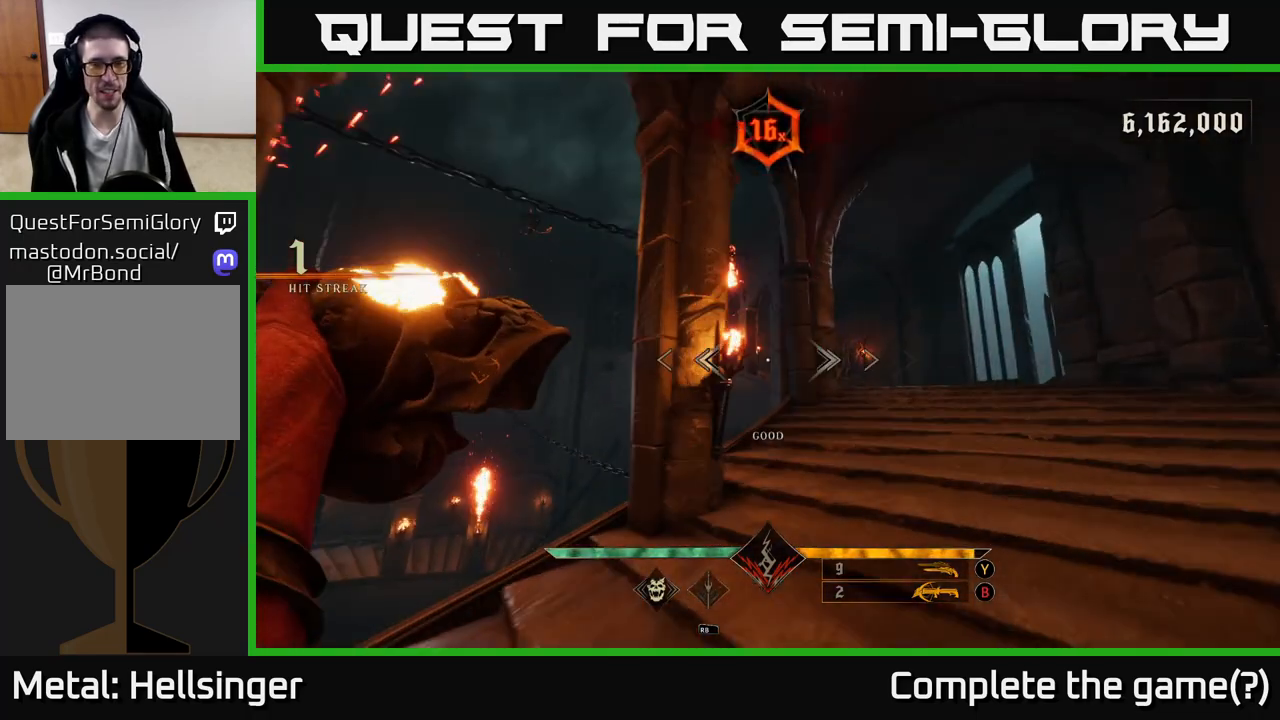
{"dt_ms": 500, "buttons": [], "left_stick": "up-right", "right_stick": "center", "events": [[117, "R2", "down"], [183, "R2", "up"]]}
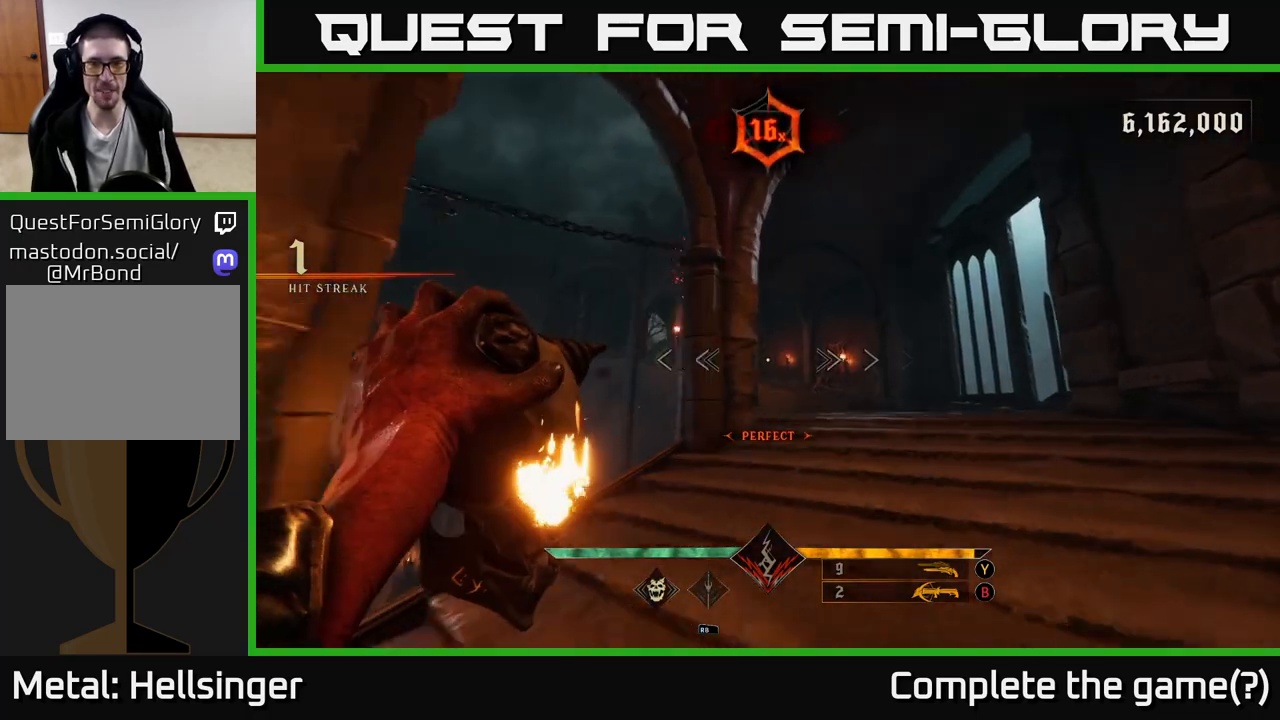
{"dt_ms": 500, "buttons": [], "left_stick": "up-right", "right_stick": "center", "events": [[117, "R2", "down"], [183, "R2", "up"]]}
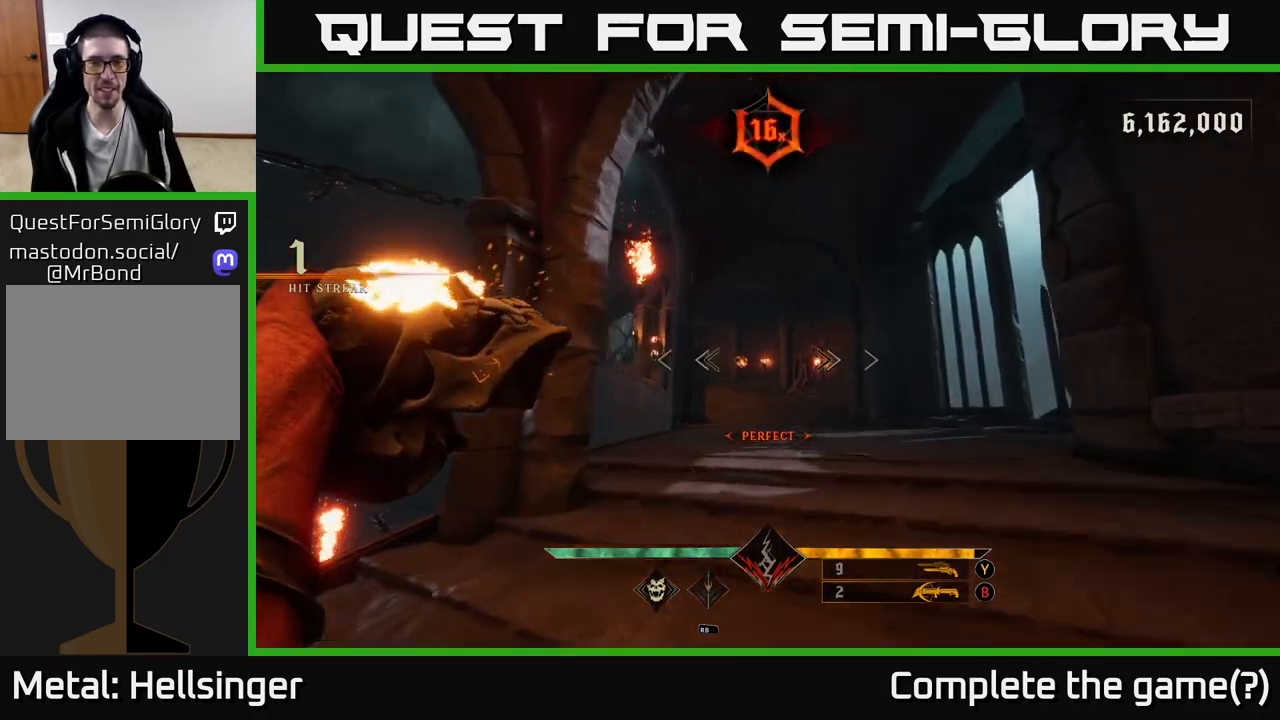
{"dt_ms": 500, "buttons": [], "left_stick": "up-right", "right_stick": "center", "events": [[100, "right_stick", "left"], [133, "R2", "down"], [200, "right_stick", "center"], [233, "R2", "up"]]}